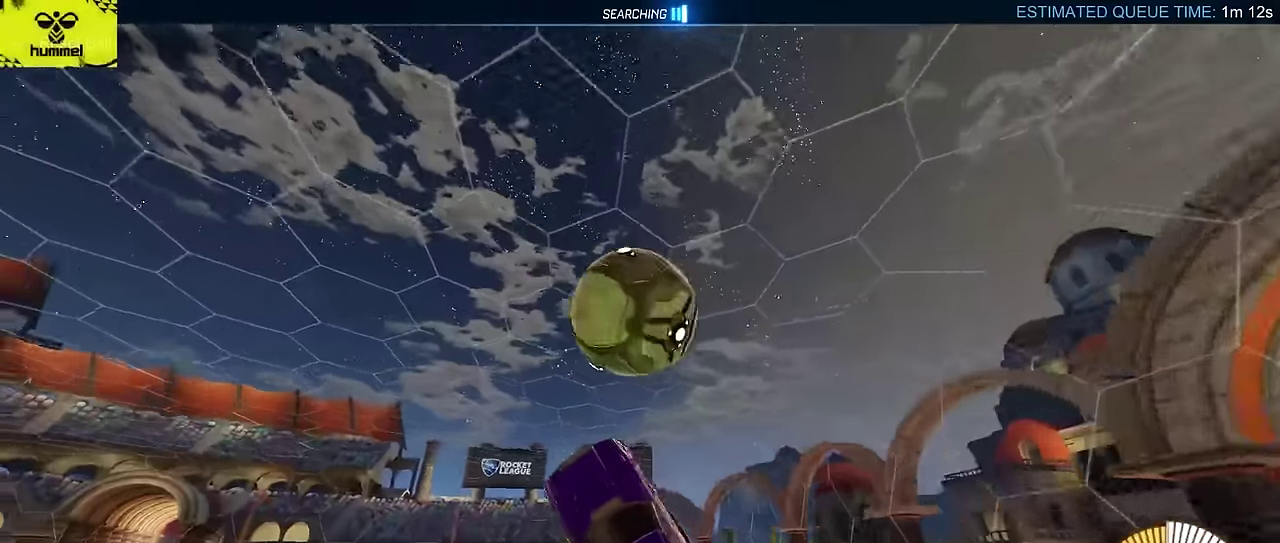
Gameplay with a controller (PlayStation layout); each line is a JSON object with the inputs held at the frame after it. "events" lists button and stick changes between this image and that frame as [ms after this image, input, new state], when the widget could be followed in between. Not read: L3 R1 R3 right_stick.
{"buttons": [], "left_stick": "down-left", "events": [[50, "left_stick", "up"], [84, "CIRCLE", "up"], [150, "R2", "up"], [200, "L2", "down"], [250, "L1", "down"], [334, "left_stick", "left"], [417, "L1", "up"], [417, "left_stick", "down-left"], [500, "L2", "up"]]}
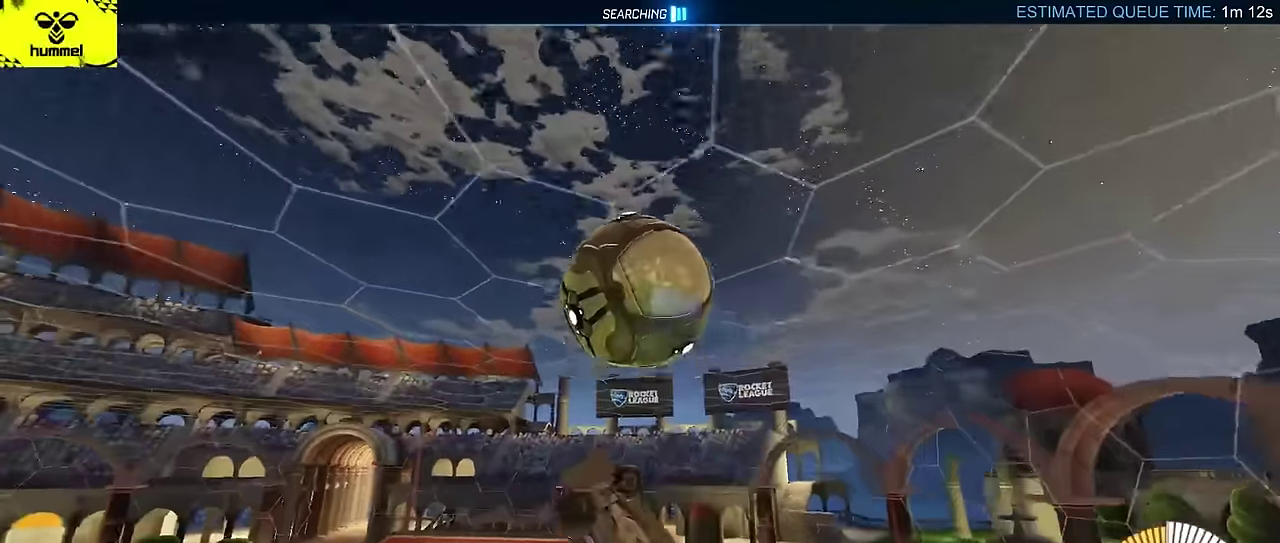
{"buttons": ["CIRCLE", "L2", "R2"], "left_stick": "up", "events": [[150, "R2", "down"], [200, "L2", "down"], [234, "CIRCLE", "down"], [234, "left_stick", "up-left"], [300, "left_stick", "up-right"], [484, "left_stick", "up"]]}
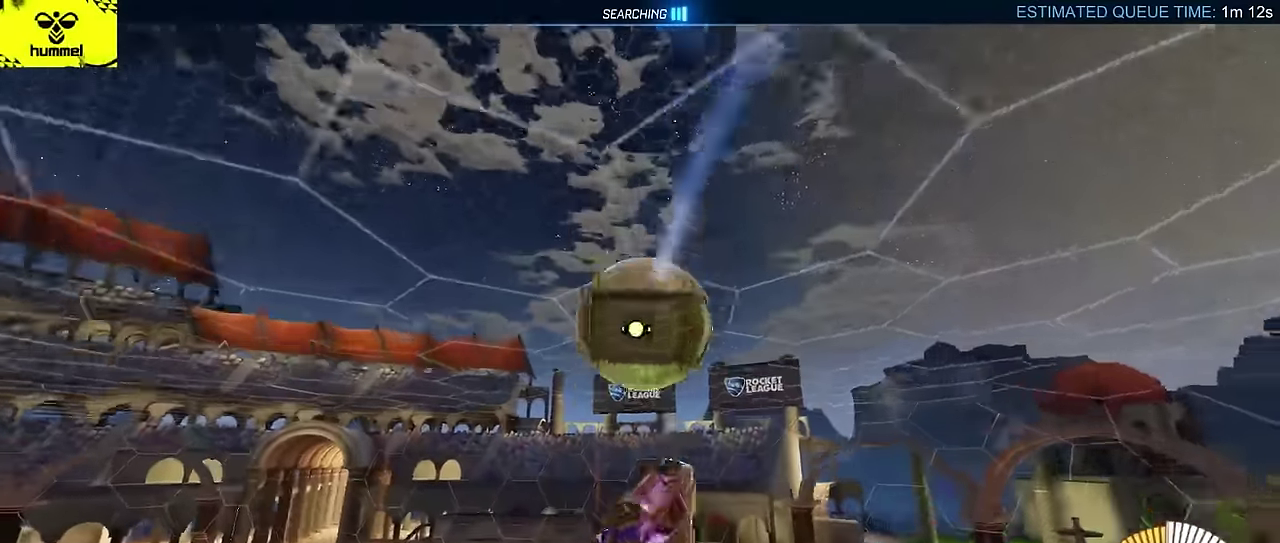
{"buttons": ["L2", "R2"], "left_stick": "up-left", "events": [[100, "left_stick", "up-left"], [150, "L2", "up"], [267, "CIRCLE", "up"], [317, "L2", "down"], [317, "left_stick", "up"], [484, "left_stick", "up-left"]]}
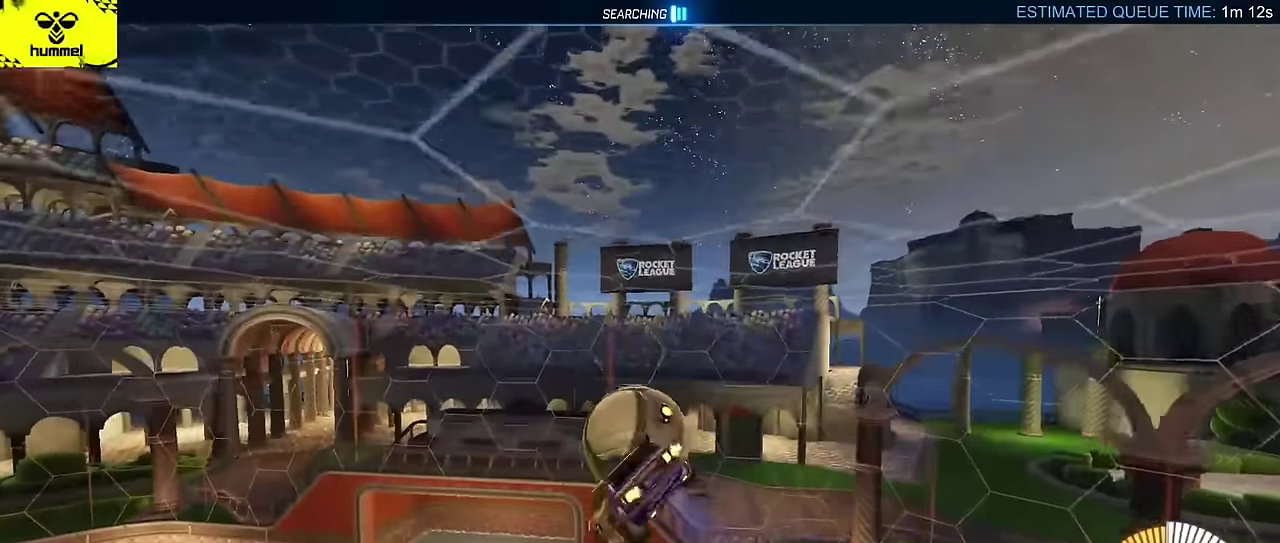
{"buttons": ["CIRCLE", "R2"], "left_stick": "up-right", "events": [[17, "CIRCLE", "down"], [100, "left_stick", "down"], [150, "CIRCLE", "up"], [184, "left_stick", "up-left"], [234, "left_stick", "down-right"], [250, "CIRCLE", "down"], [334, "CIRCLE", "up"], [367, "left_stick", "right"], [434, "L2", "up"], [467, "CIRCLE", "down"], [500, "left_stick", "up-right"]]}
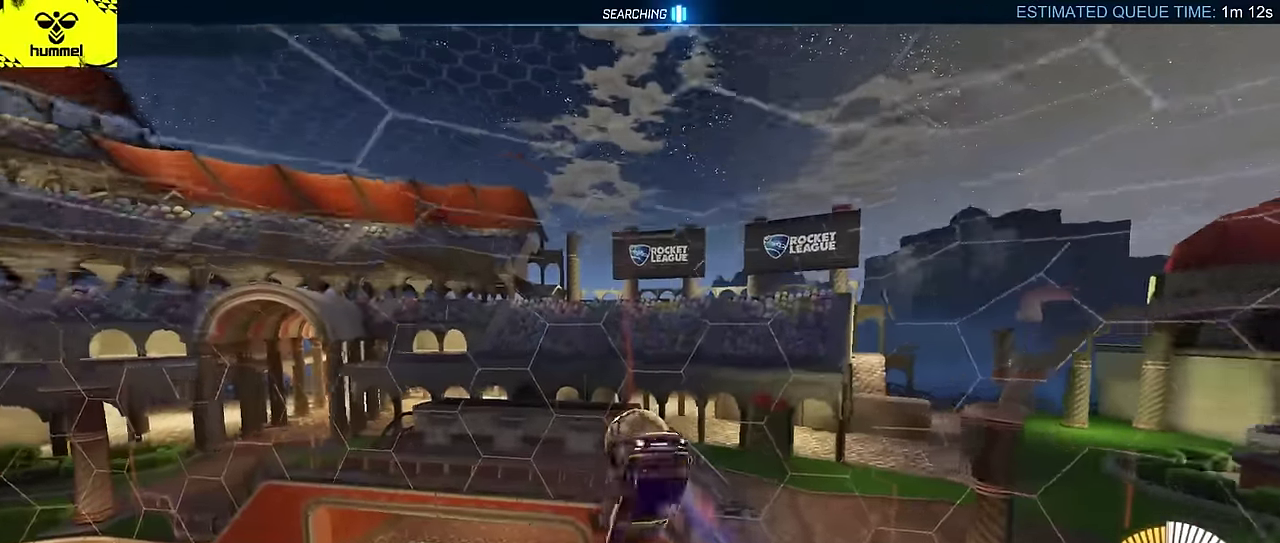
{"buttons": ["R2"], "left_stick": "up-right", "events": [[50, "left_stick", "center"], [84, "CIRCLE", "up"], [267, "CIRCLE", "down"], [317, "CIRCLE", "up"], [417, "left_stick", "up-right"]]}
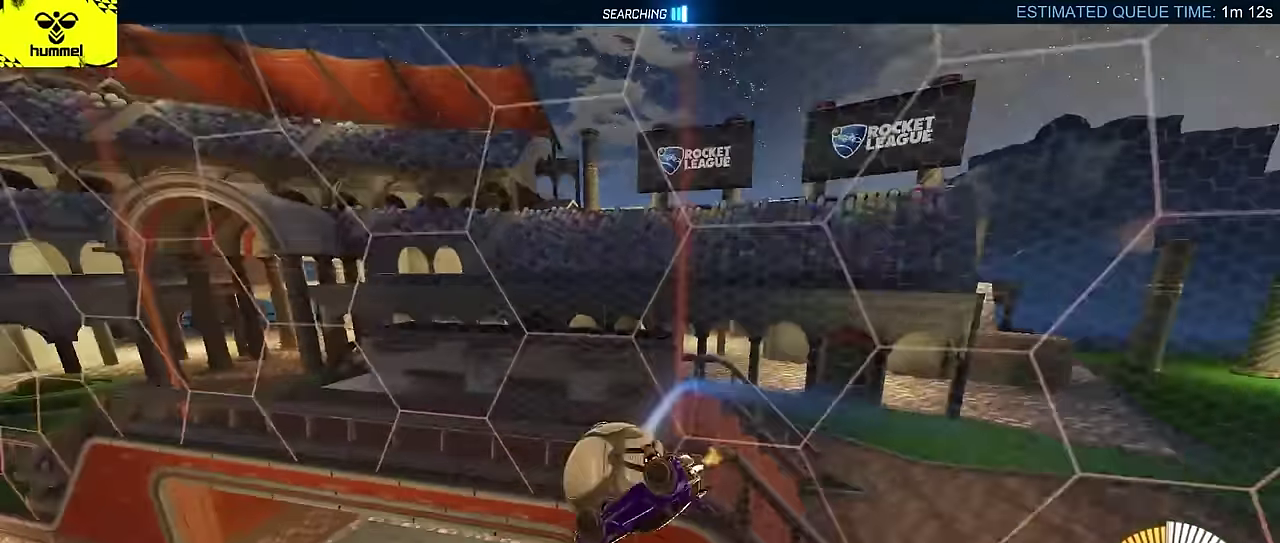
{"buttons": ["CROSS", "CIRCLE", "R2"], "left_stick": "center", "events": [[50, "left_stick", "down-left"], [184, "left_stick", "up"], [234, "left_stick", "center"], [334, "CIRCLE", "down"], [467, "CROSS", "down"]]}
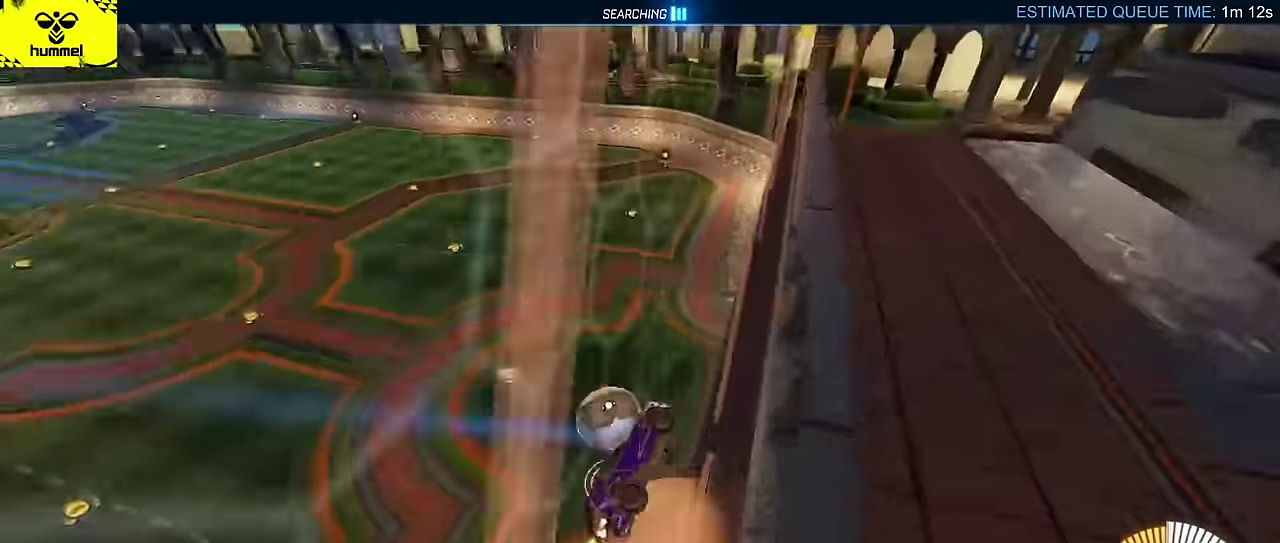
{"buttons": ["CIRCLE", "R2"], "left_stick": "center", "events": [[117, "left_stick", "down-left"], [200, "CROSS", "up"], [434, "left_stick", "center"]]}
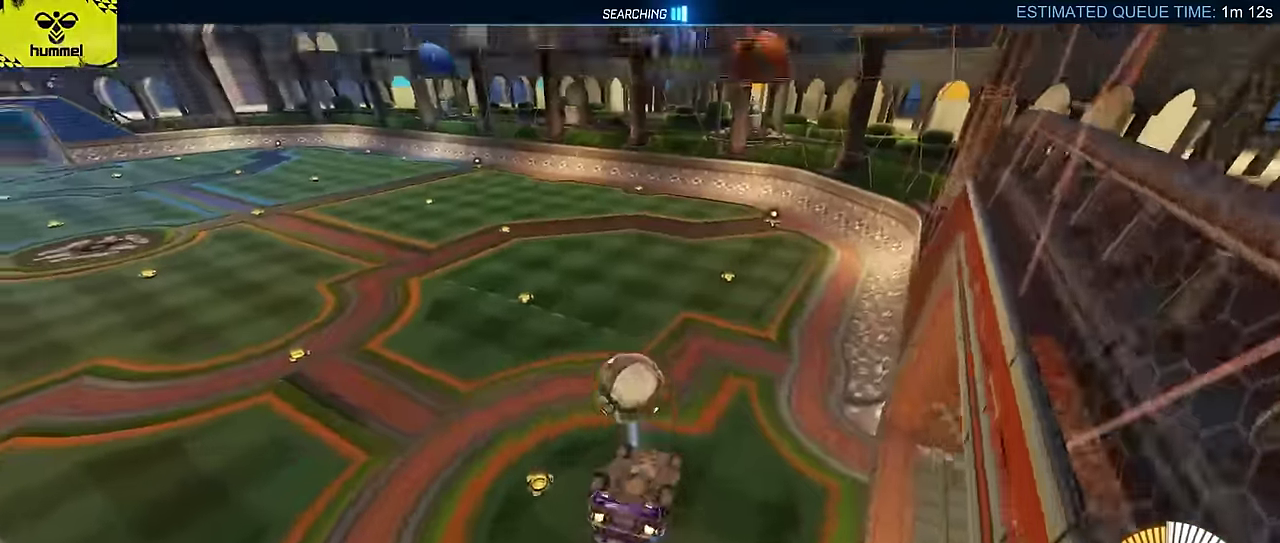
{"buttons": ["CIRCLE", "R2"], "left_stick": "down", "events": [[34, "left_stick", "up-left"], [84, "CROSS", "down"], [150, "TRIANGLE", "down"], [167, "left_stick", "center"], [217, "left_stick", "down"], [284, "CROSS", "up"], [300, "TRIANGLE", "up"]]}
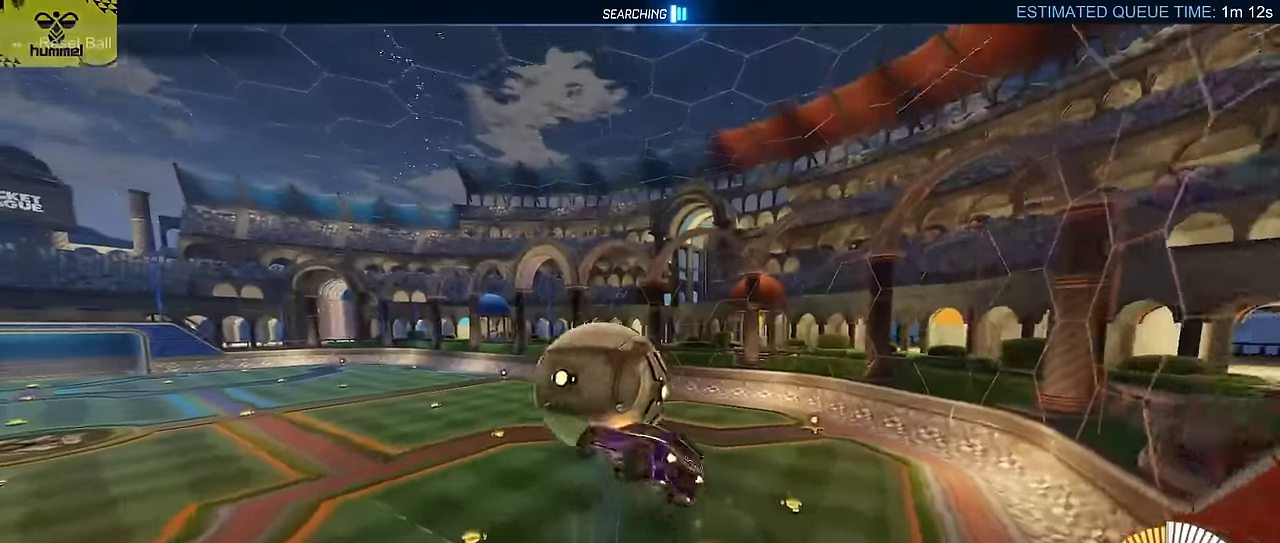
{"buttons": ["CIRCLE", "R2"], "left_stick": "up-right", "events": [[150, "L2", "down"], [267, "TRIANGLE", "down"], [334, "left_stick", "right"], [400, "L2", "up"], [400, "left_stick", "up-right"], [450, "TRIANGLE", "up"]]}
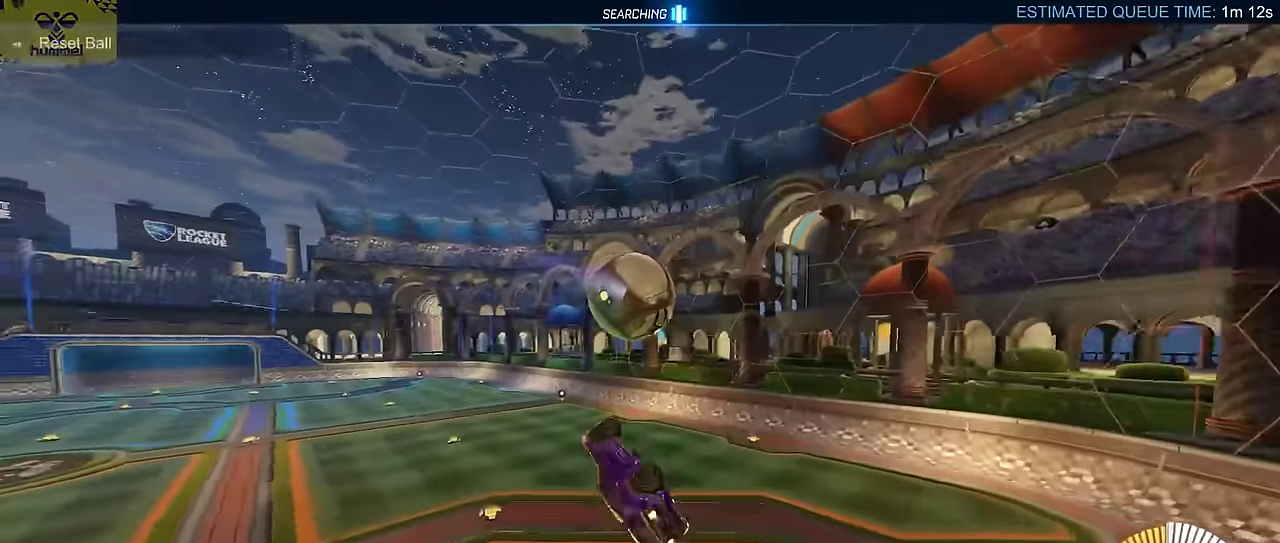
{"buttons": ["L2", "R2"], "left_stick": "down", "events": [[17, "L2", "down"], [50, "left_stick", "up"], [117, "left_stick", "up-left"], [234, "left_stick", "left"], [367, "left_stick", "down-left"], [400, "CIRCLE", "up"], [500, "left_stick", "down"]]}
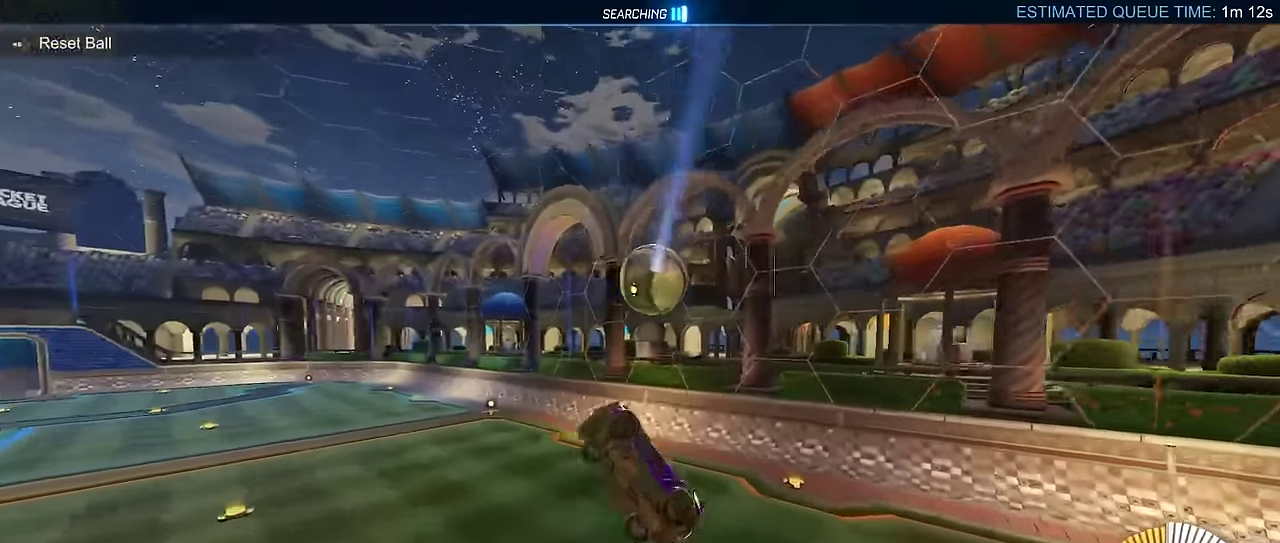
{"buttons": ["CIRCLE", "R2"], "left_stick": "up-right"}
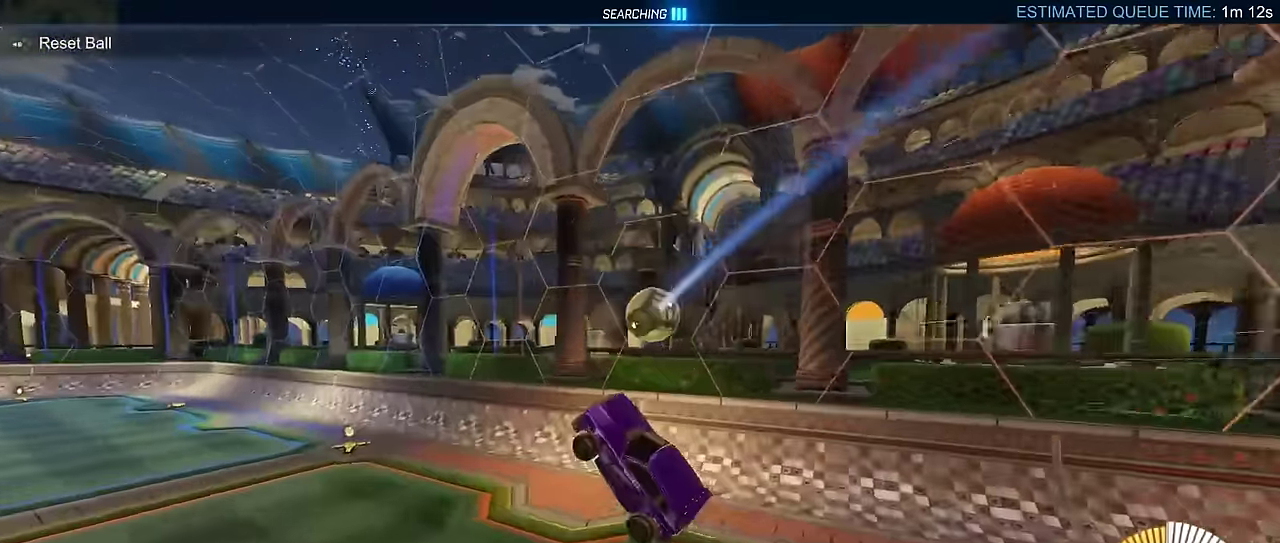
{"buttons": ["CIRCLE", "R2"], "left_stick": "center", "events": [[17, "CIRCLE", "up"], [184, "left_stick", "center"], [250, "CIRCLE", "down"], [367, "TRIANGLE", "down"], [450, "TRIANGLE", "up"]]}
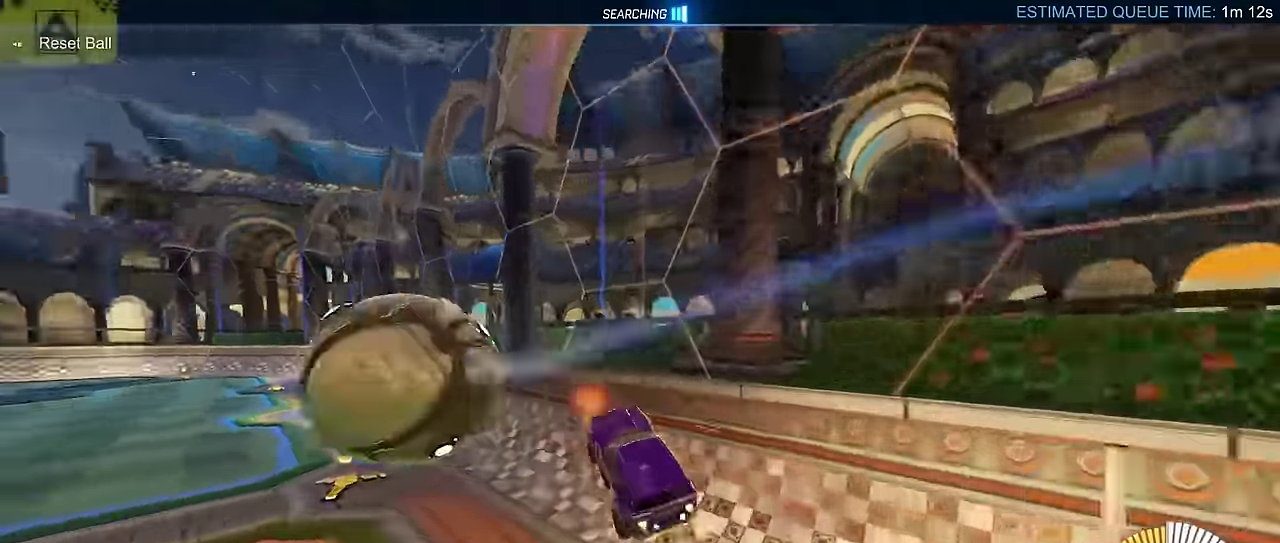
{"buttons": ["CROSS", "CIRCLE", "L2", "R2"], "left_stick": "up-right", "events": [[17, "L2", "down"], [34, "left_stick", "left"], [50, "TRIANGLE", "down"], [167, "left_stick", "center"], [184, "TRIANGLE", "up"], [267, "L2", "up"], [284, "left_stick", "up"], [367, "left_stick", "up-right"], [467, "CROSS", "down"], [500, "L2", "down"]]}
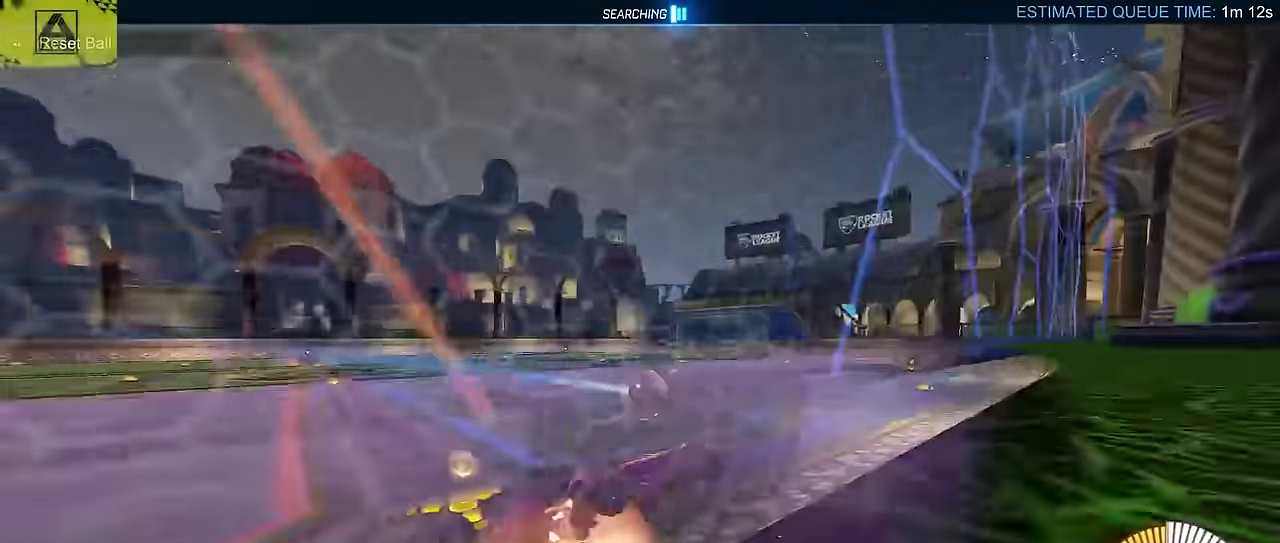
{"buttons": ["R2"], "left_stick": "center", "events": [[67, "CROSS", "up"], [100, "left_stick", "down-right"], [134, "CROSS", "down"], [167, "left_stick", "down"], [250, "left_stick", "up-left"], [300, "CROSS", "up"], [334, "L2", "up"], [384, "left_stick", "center"], [434, "CIRCLE", "up"]]}
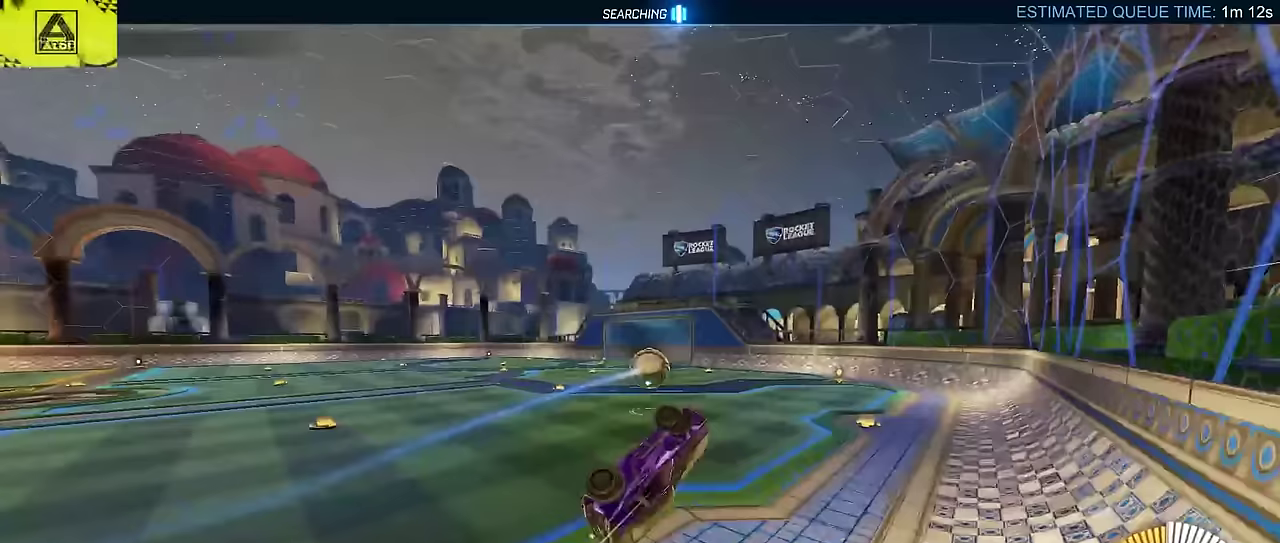
{"buttons": ["L2", "R2"], "left_stick": "up-right", "events": [[117, "L2", "down"], [117, "left_stick", "down-right"], [250, "CIRCLE", "down"], [300, "left_stick", "up-left"], [383, "left_stick", "right"], [400, "CIRCLE", "up"], [450, "left_stick", "up-right"]]}
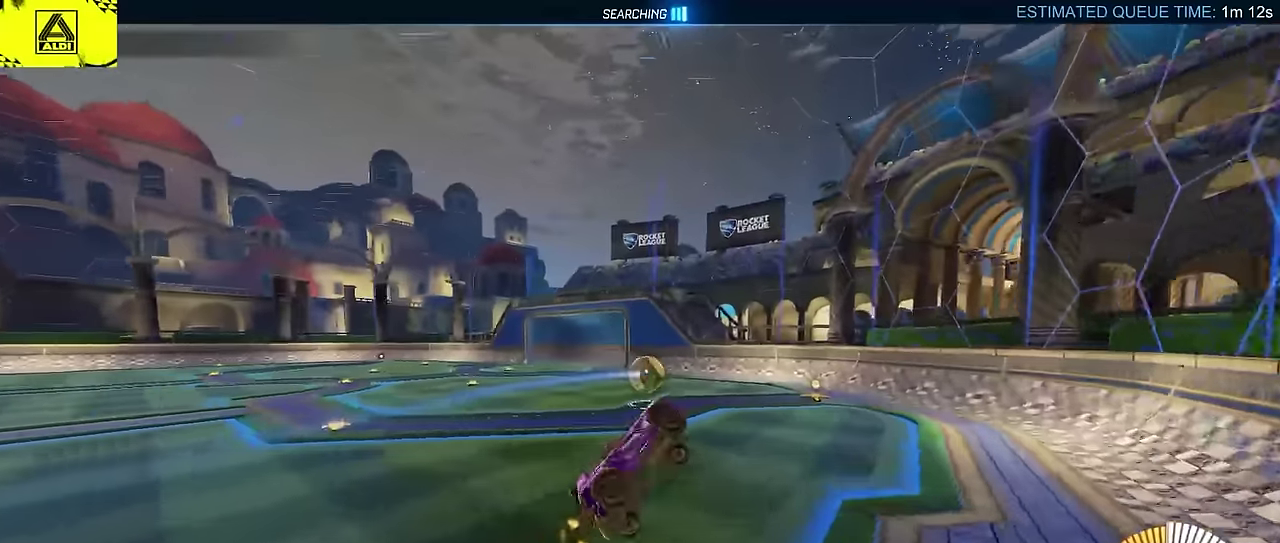
{"buttons": ["L2", "R2"], "left_stick": "up-right", "events": [[17, "CIRCLE", "down"], [150, "CIRCLE", "up"], [200, "left_stick", "right"], [283, "CIRCLE", "down"], [383, "left_stick", "up-right"], [400, "CIRCLE", "up"]]}
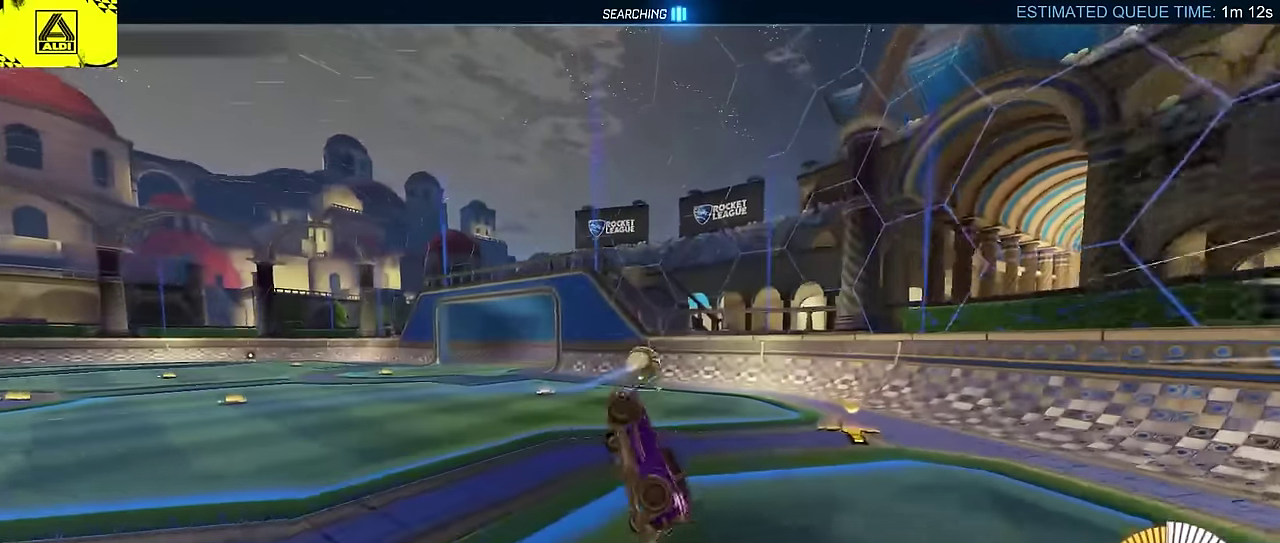
{"buttons": ["R2"], "left_stick": "center", "events": [[133, "left_stick", "right"], [333, "L2", "up"], [400, "left_stick", "center"]]}
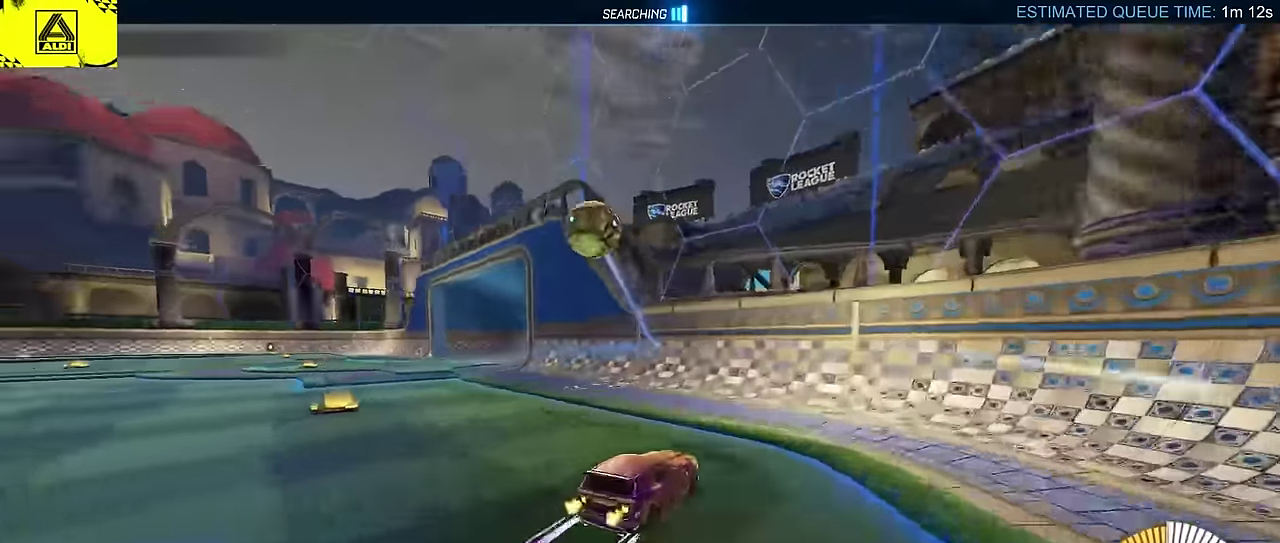
{"buttons": ["R2"], "left_stick": "up-right", "events": [[17, "left_stick", "left"], [300, "left_stick", "center"], [483, "left_stick", "up-right"]]}
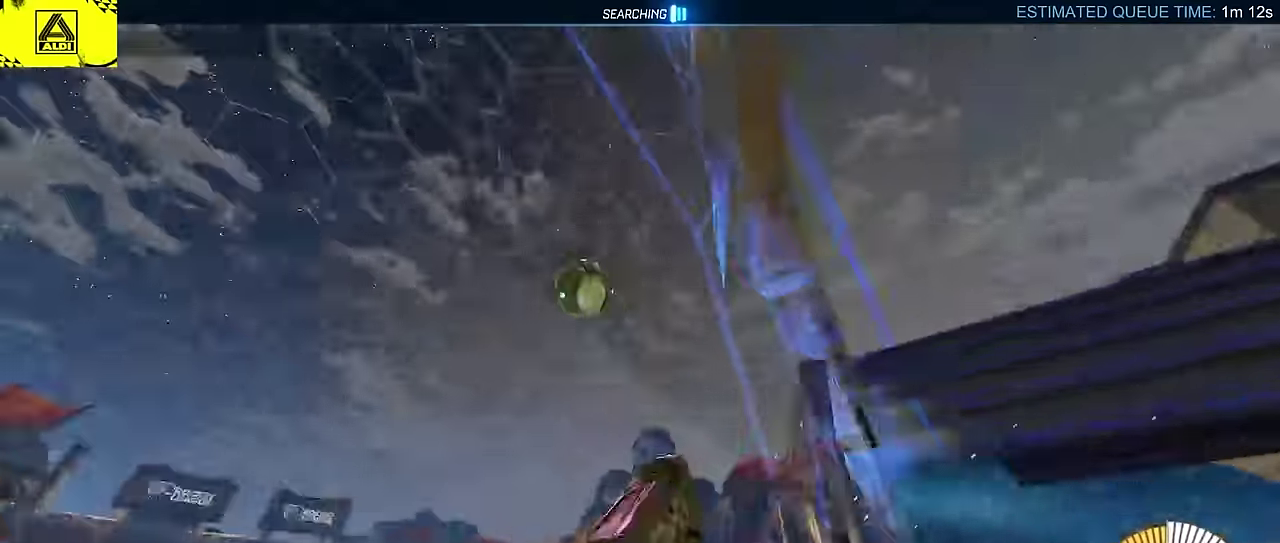
{"buttons": ["L2", "R2"], "left_stick": "right", "events": [[33, "left_stick", "right"], [67, "L2", "down"], [100, "CROSS", "down"], [167, "left_stick", "center"], [267, "CIRCLE", "down"], [267, "CROSS", "up"], [267, "L2", "up"], [333, "CROSS", "down"], [367, "L2", "down"], [400, "left_stick", "right"], [433, "CIRCLE", "up"], [500, "CROSS", "up"]]}
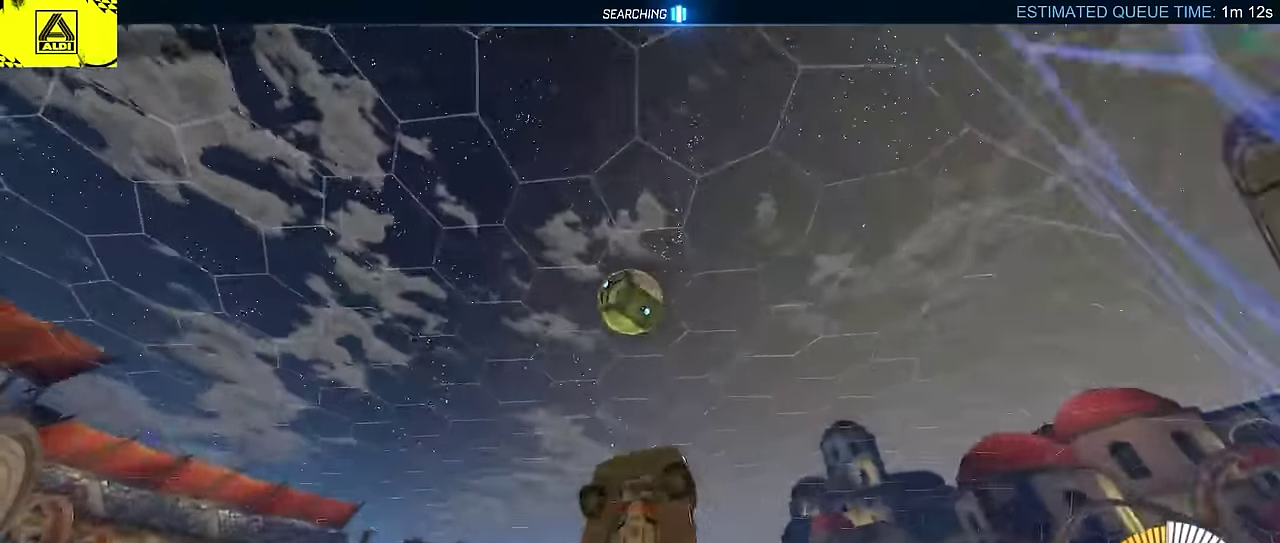
{"buttons": ["CIRCLE", "L2", "R2"], "left_stick": "down-left", "events": [[67, "left_stick", "up"], [83, "CIRCLE", "down"], [200, "left_stick", "left"], [267, "CIRCLE", "up"], [267, "L2", "up"], [283, "left_stick", "up-right"], [383, "CIRCLE", "down"], [400, "L2", "down"], [450, "left_stick", "down-left"]]}
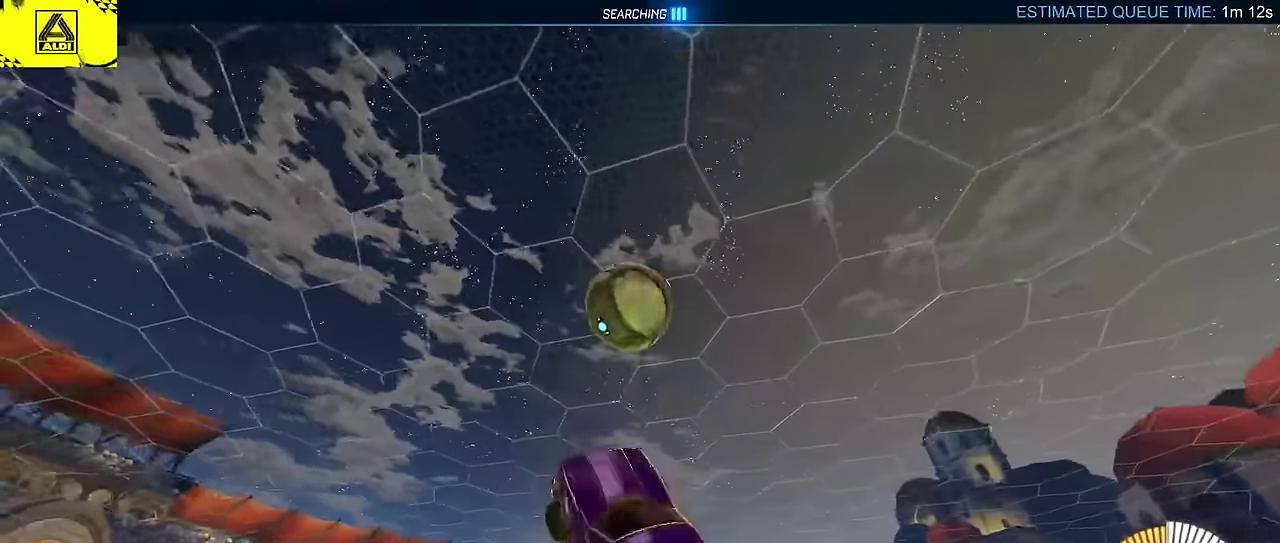
{"buttons": ["CIRCLE", "R2"], "left_stick": "down-left", "events": [[83, "left_stick", "down-right"], [117, "L2", "up"], [167, "left_stick", "up-right"], [267, "left_stick", "left"], [350, "CIRCLE", "up"], [383, "left_stick", "down-left"], [400, "R2", "up"], [467, "R2", "down"], [500, "CIRCLE", "down"]]}
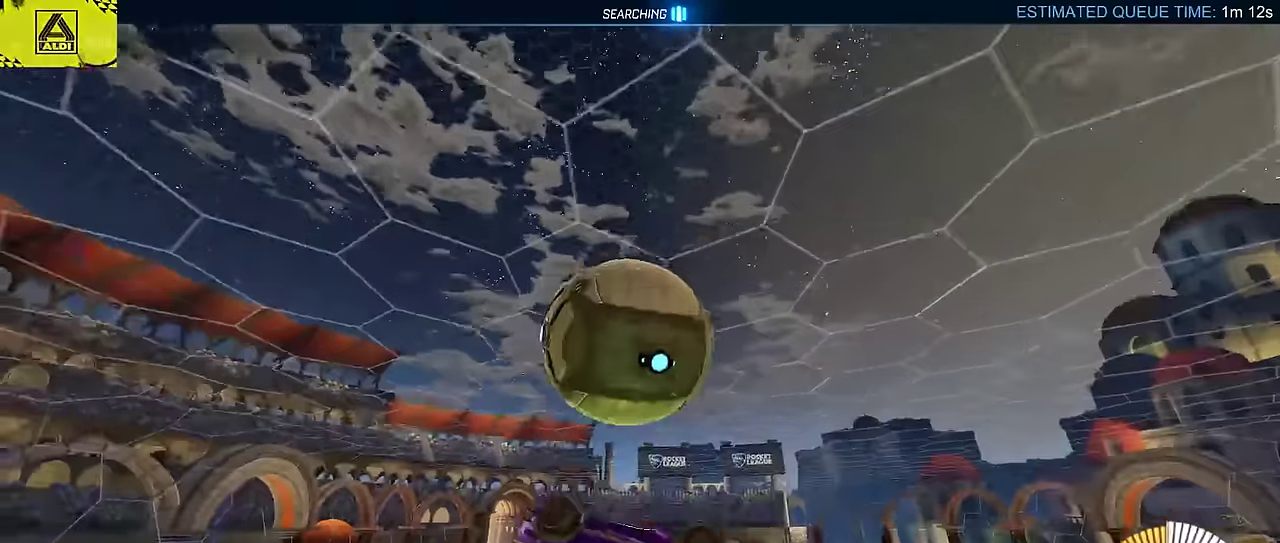
{"buttons": ["L2"], "left_stick": "down", "events": [[117, "CIRCLE", "up"], [167, "left_stick", "up-left"], [183, "R2", "up"], [200, "L2", "down"], [433, "left_stick", "down"]]}
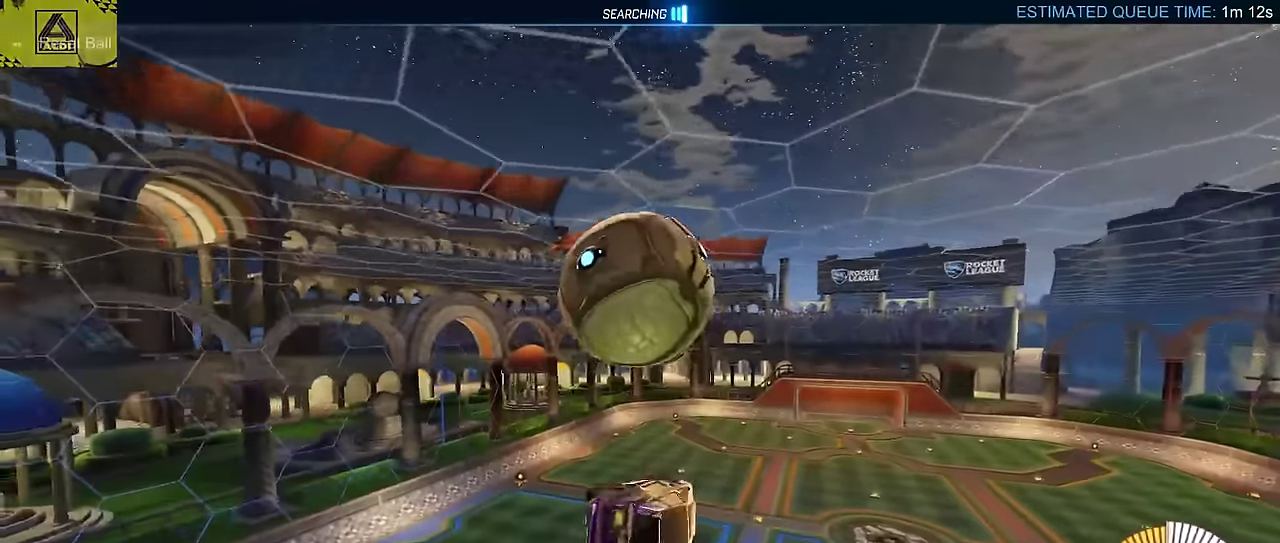
{"buttons": ["CIRCLE", "L2", "R2"], "left_stick": "down-right", "events": [[67, "R2", "down"], [117, "CIRCLE", "down"], [133, "L2", "up"], [133, "left_stick", "up-left"], [183, "CROSS", "down"], [250, "CIRCLE", "up"], [250, "L2", "down"], [267, "left_stick", "down"], [333, "R2", "up"], [350, "CROSS", "up"], [483, "CIRCLE", "down"], [483, "R2", "down"], [483, "left_stick", "down-right"]]}
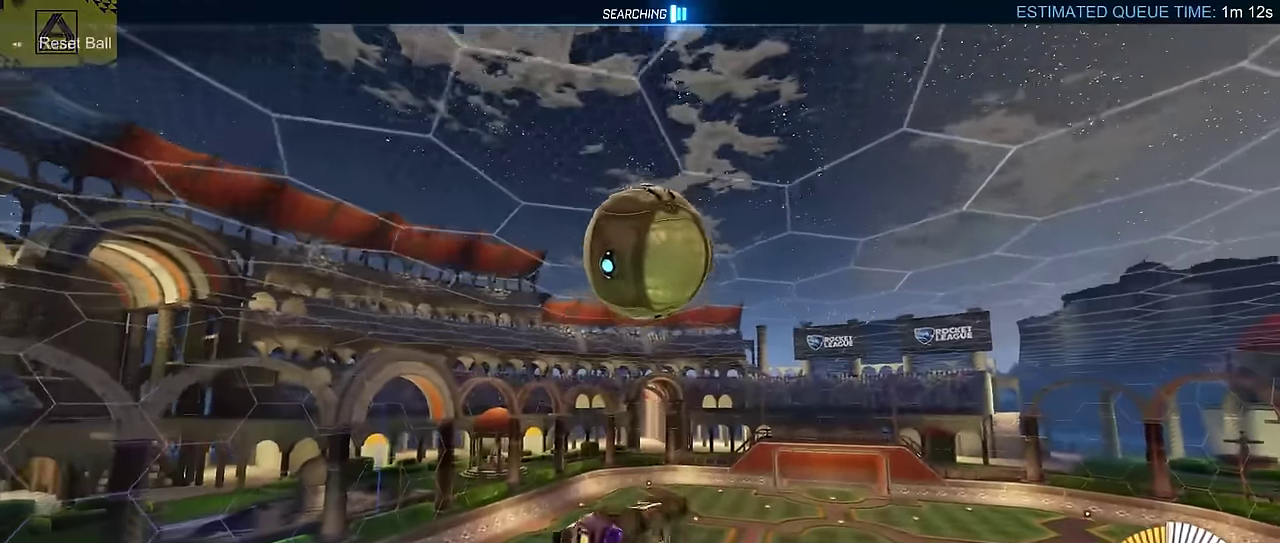
{"buttons": ["CIRCLE", "L2", "R2"], "left_stick": "right", "events": [[83, "L2", "up"], [150, "CIRCLE", "up"], [167, "left_stick", "up-right"], [233, "left_stick", "up-left"], [267, "CIRCLE", "down"], [317, "left_stick", "center"], [350, "L2", "down"], [383, "left_stick", "up-left"], [433, "left_stick", "down-right"], [500, "left_stick", "right"]]}
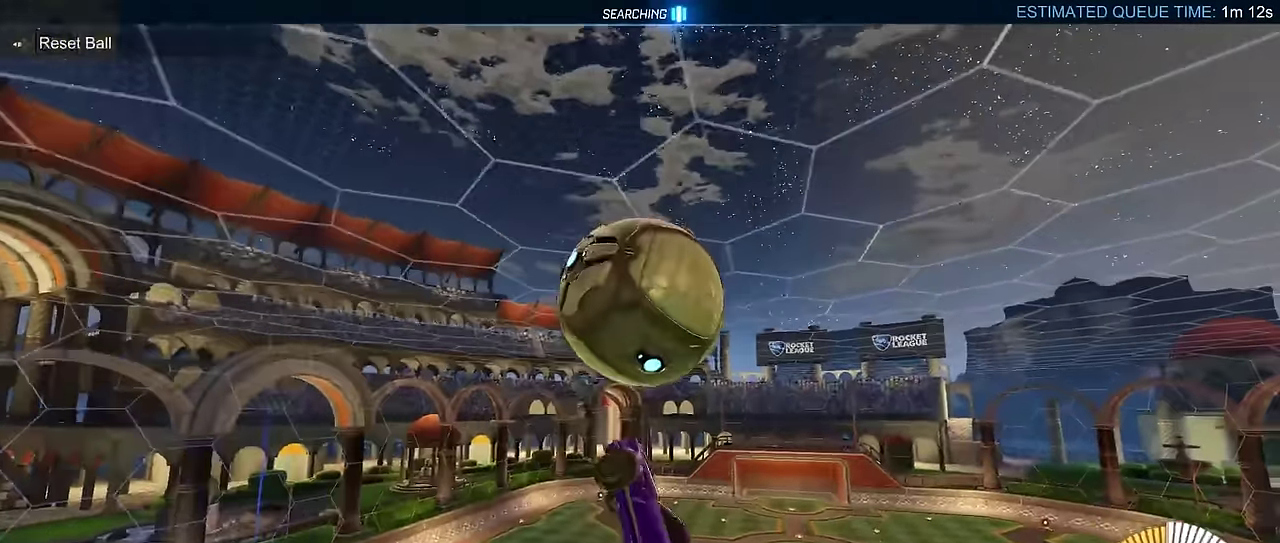
{"buttons": ["R2"], "left_stick": "right", "events": [[83, "L2", "up"], [150, "left_stick", "up"], [217, "L2", "down"], [233, "left_stick", "up-left"], [250, "CIRCLE", "up"], [350, "CIRCLE", "down"], [350, "left_stick", "down-right"], [467, "CIRCLE", "up"], [467, "L2", "up"], [500, "left_stick", "right"]]}
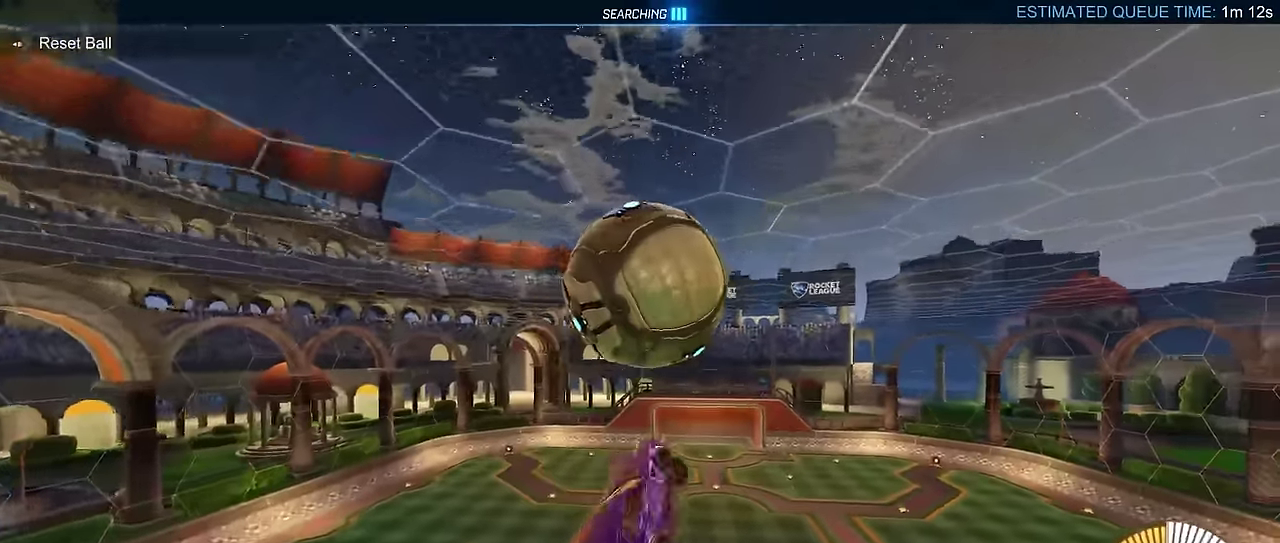
{"buttons": ["CIRCLE", "R2"], "left_stick": "down", "events": [[50, "left_stick", "up-right"], [67, "L2", "down"], [83, "CIRCLE", "down"], [133, "left_stick", "center"], [217, "left_stick", "down-left"], [367, "L2", "up"], [467, "left_stick", "down"]]}